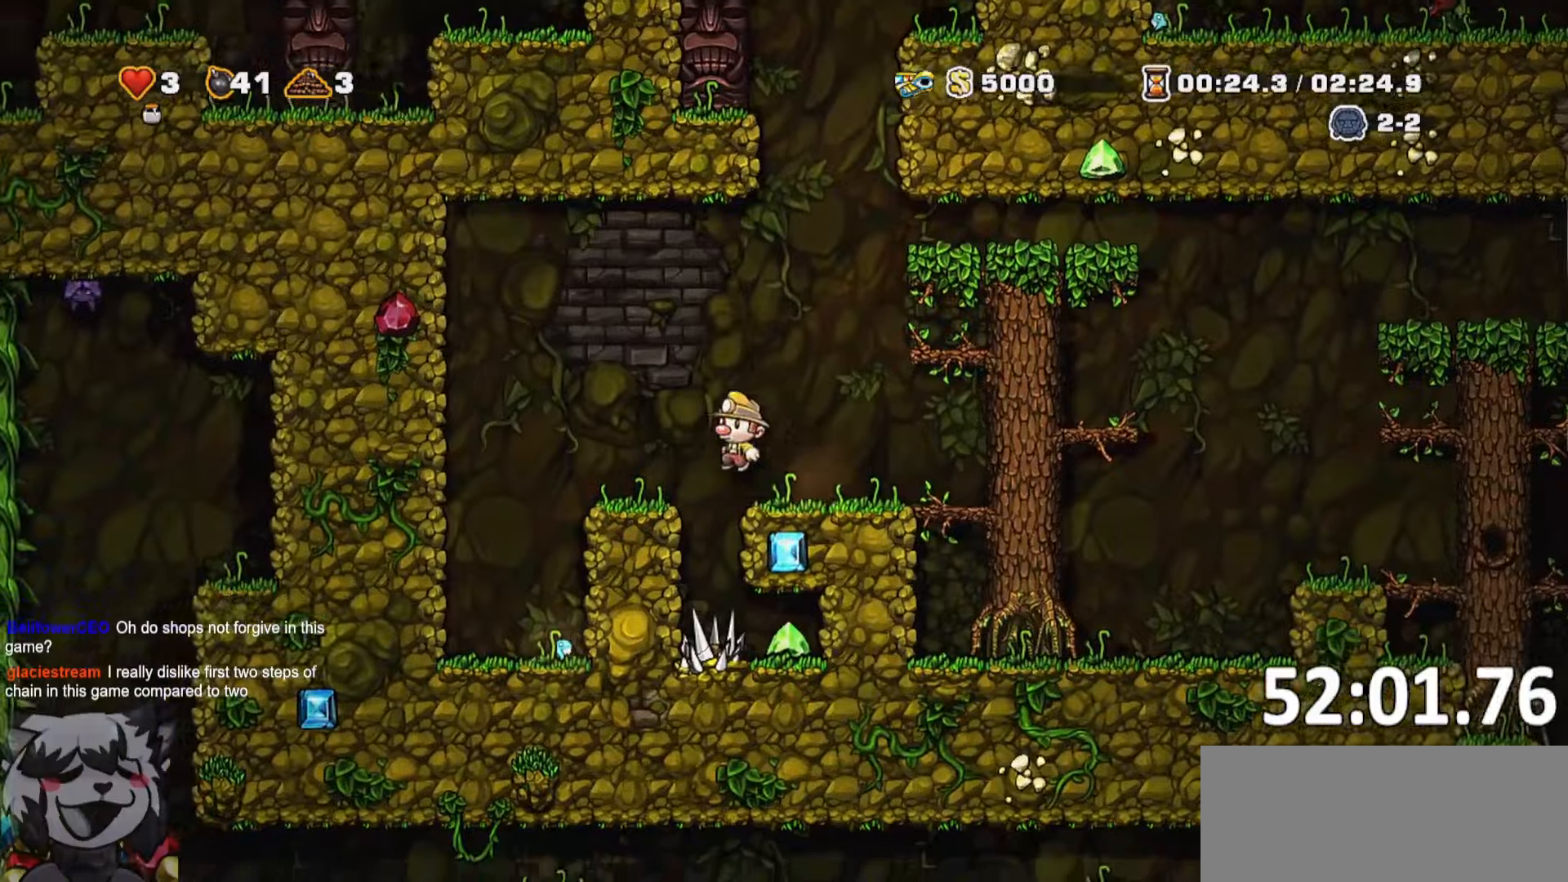
Gameplay with keyboard; each line is a JSON object with the keys held at the frame after it. "events" lists presses ("down") and releases ("up") of "a", "bomb", "d", "escape", "jump", "o", "rope", "run", "s", "w" and "whip" between this image and that frame as [ms after this image, input, new state], when the widget could be followed in between. No other keys are recorded. Mouse input is not recorded. Key names are as the overlay labels them; some are game actions (e.g. jump) rather than physical keys. Not read: ptt.
{"keys": [], "events": [[33, "jump", "up"], [416, "run", "up"], [450, "a", "up"]]}
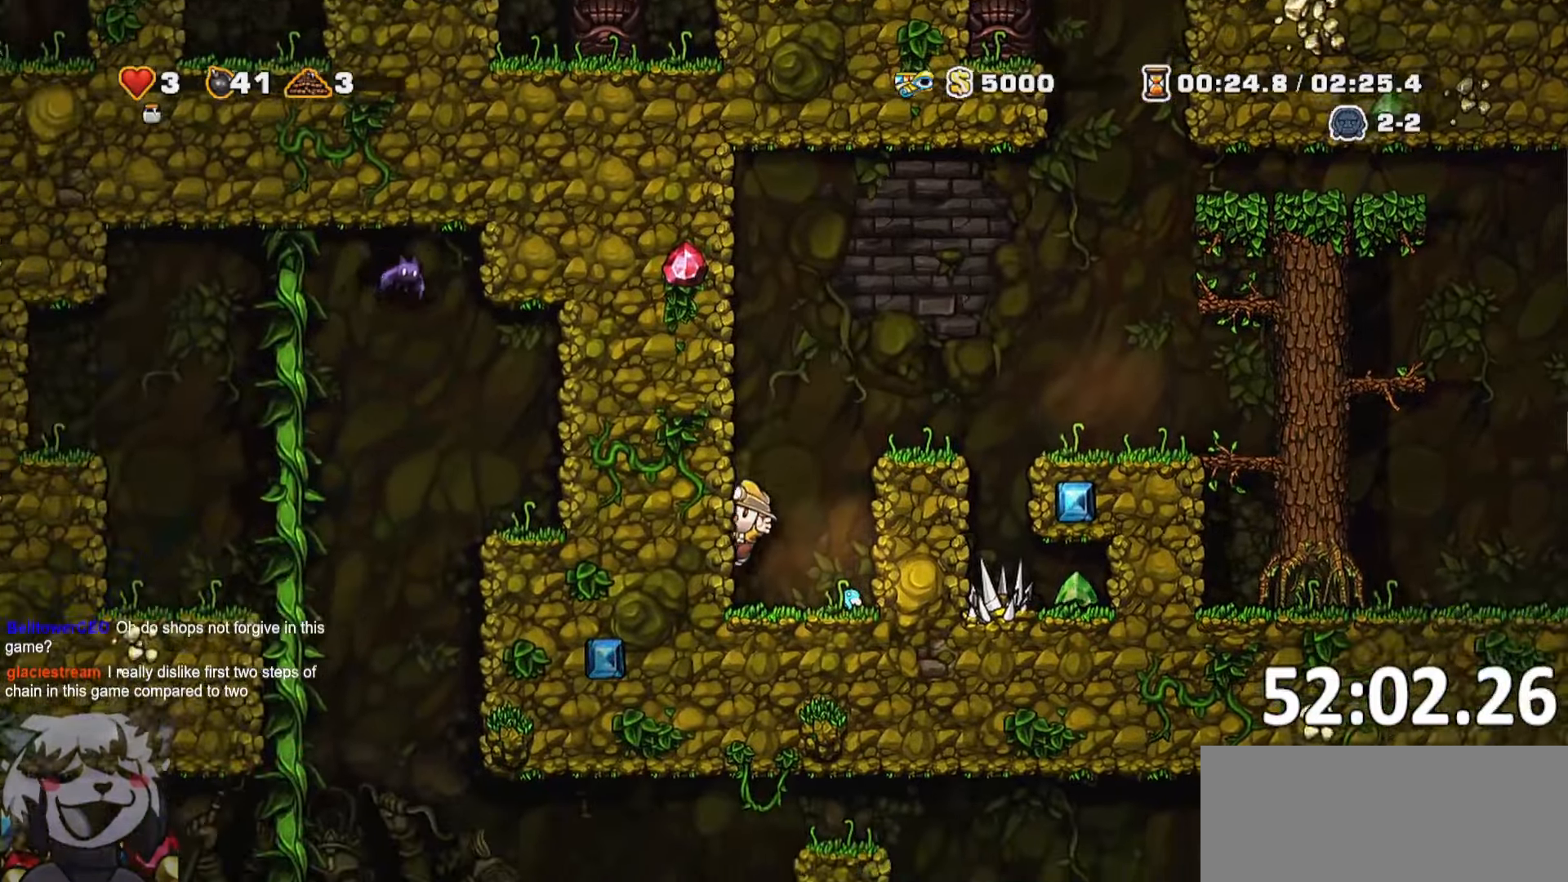
{"keys": ["d", "jump"], "events": [[133, "d", "down"], [183, "run", "down"], [366, "jump", "down"], [466, "run", "up"]]}
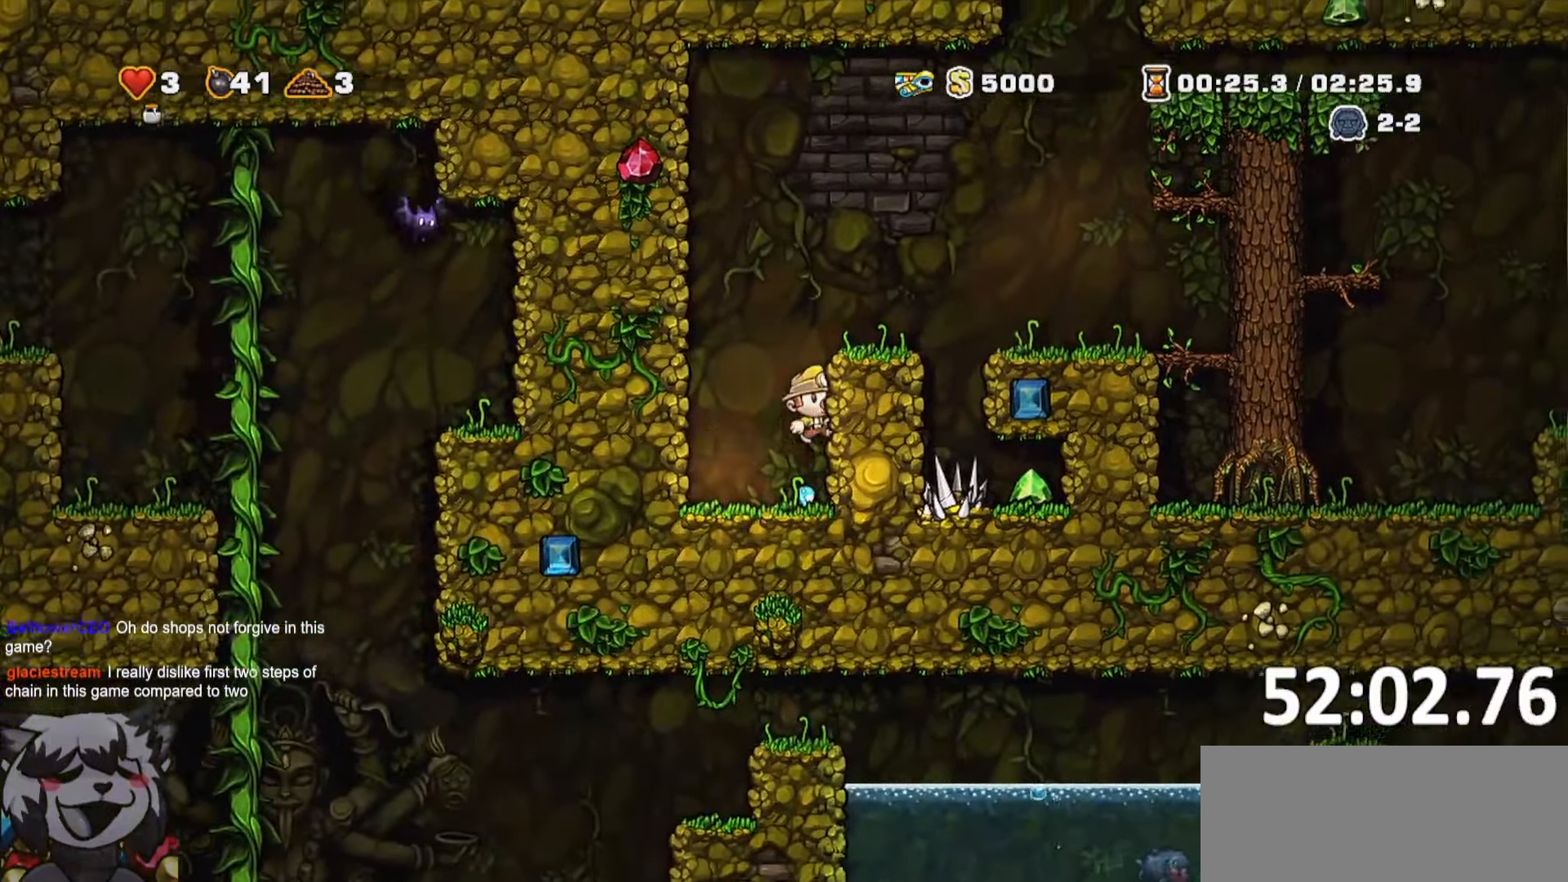
{"keys": ["a"], "events": [[16, "jump", "up"], [300, "jump", "down"], [350, "d", "up"], [416, "a", "down"], [433, "jump", "up"]]}
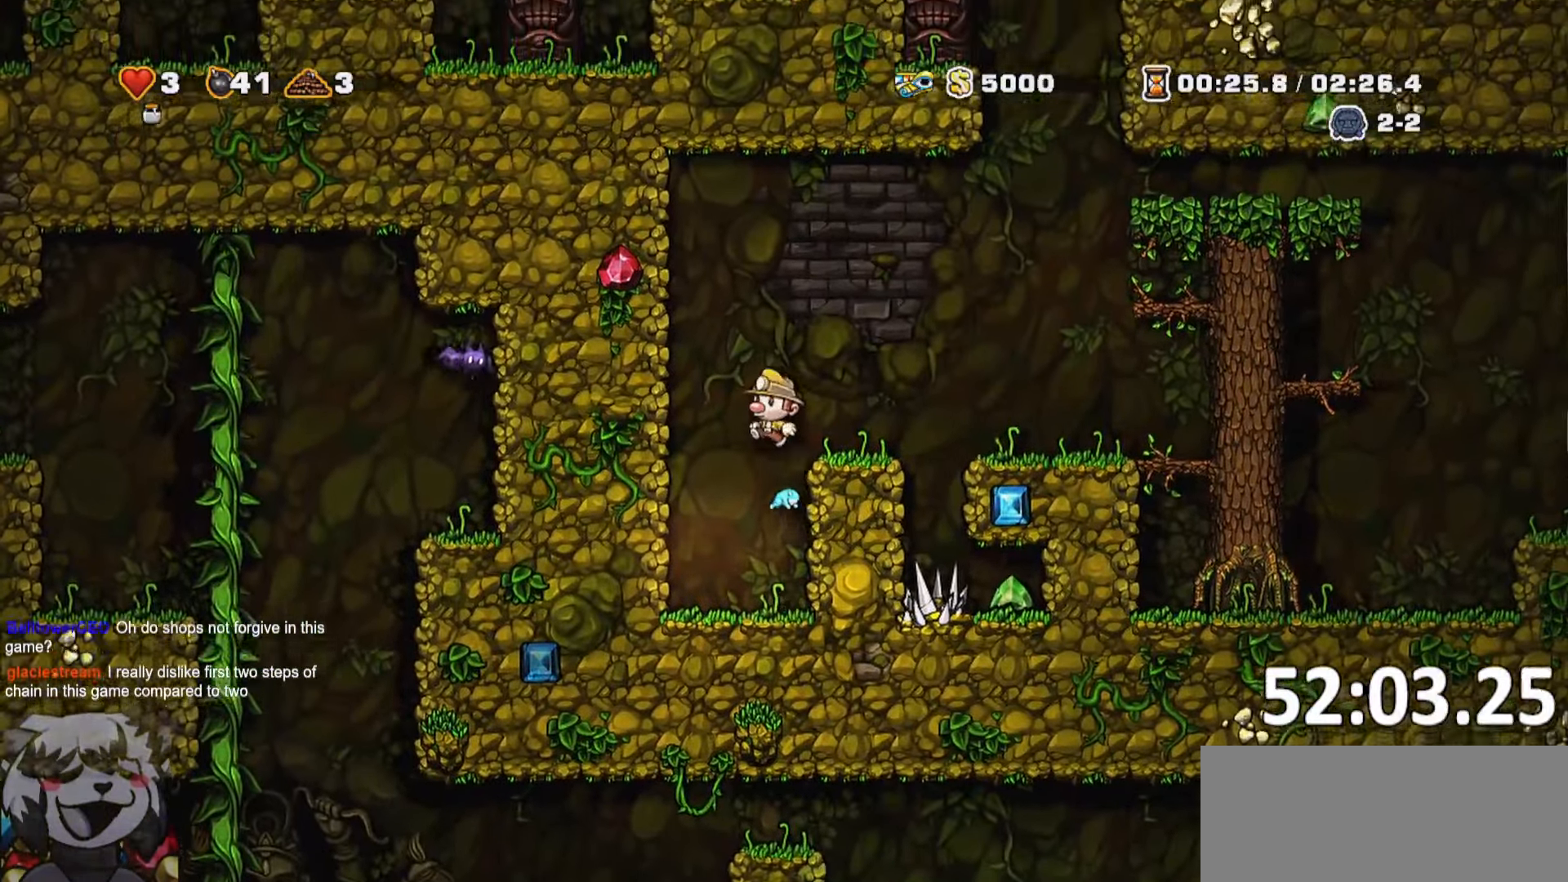
{"keys": ["bomb", "s"], "events": [[366, "a", "up"], [366, "s", "down"], [500, "bomb", "down"]]}
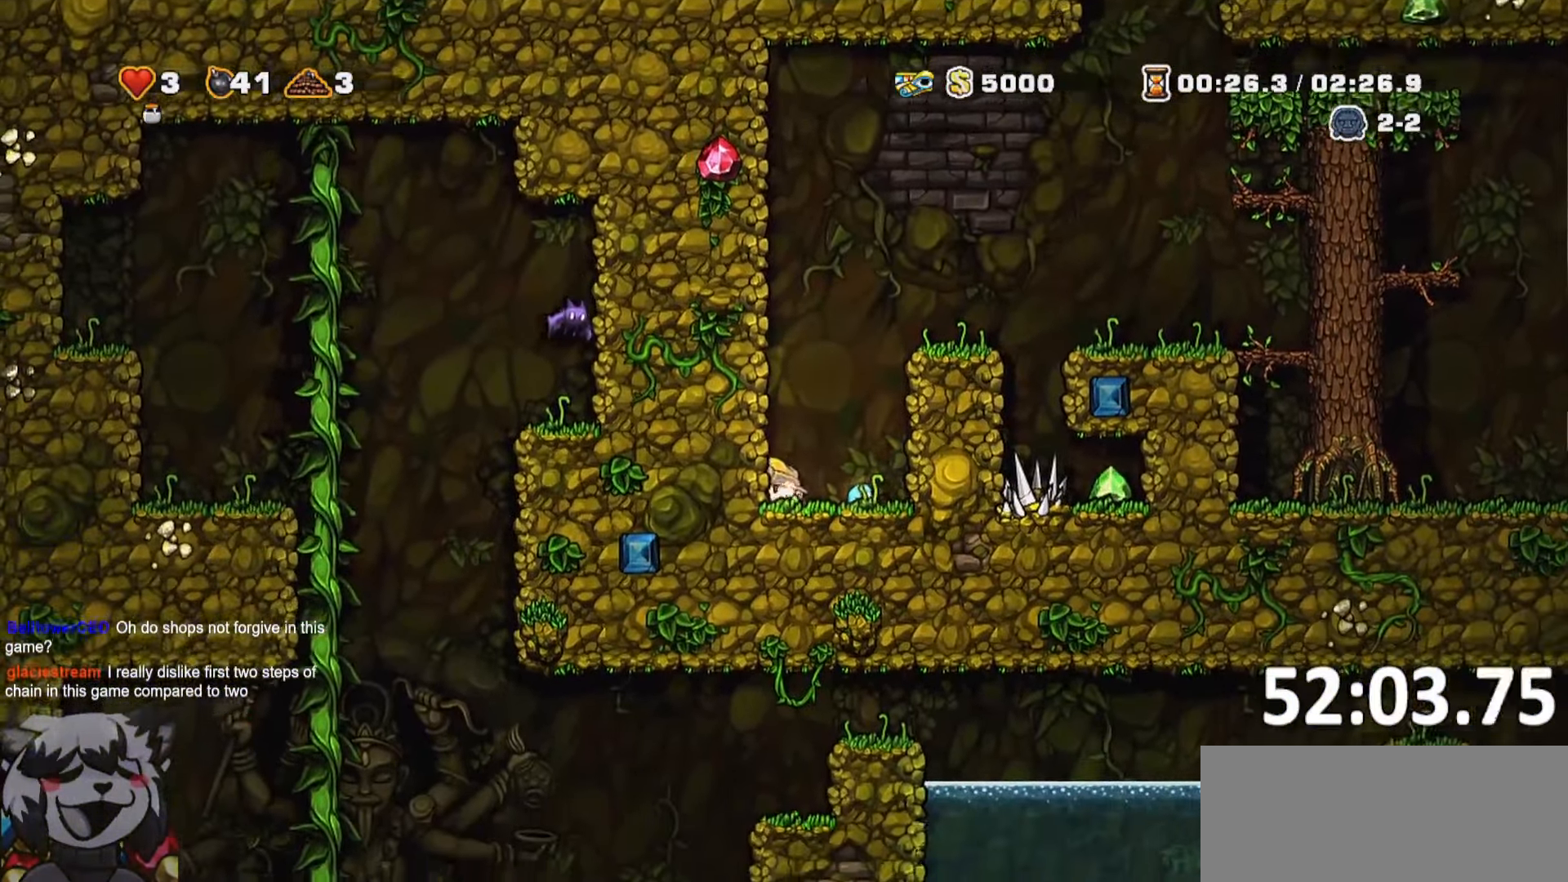
{"keys": ["d"], "events": [[100, "bomb", "up"], [100, "s", "up"], [133, "d", "down"], [183, "jump", "down"], [183, "run", "down"], [333, "jump", "up"], [416, "run", "up"]]}
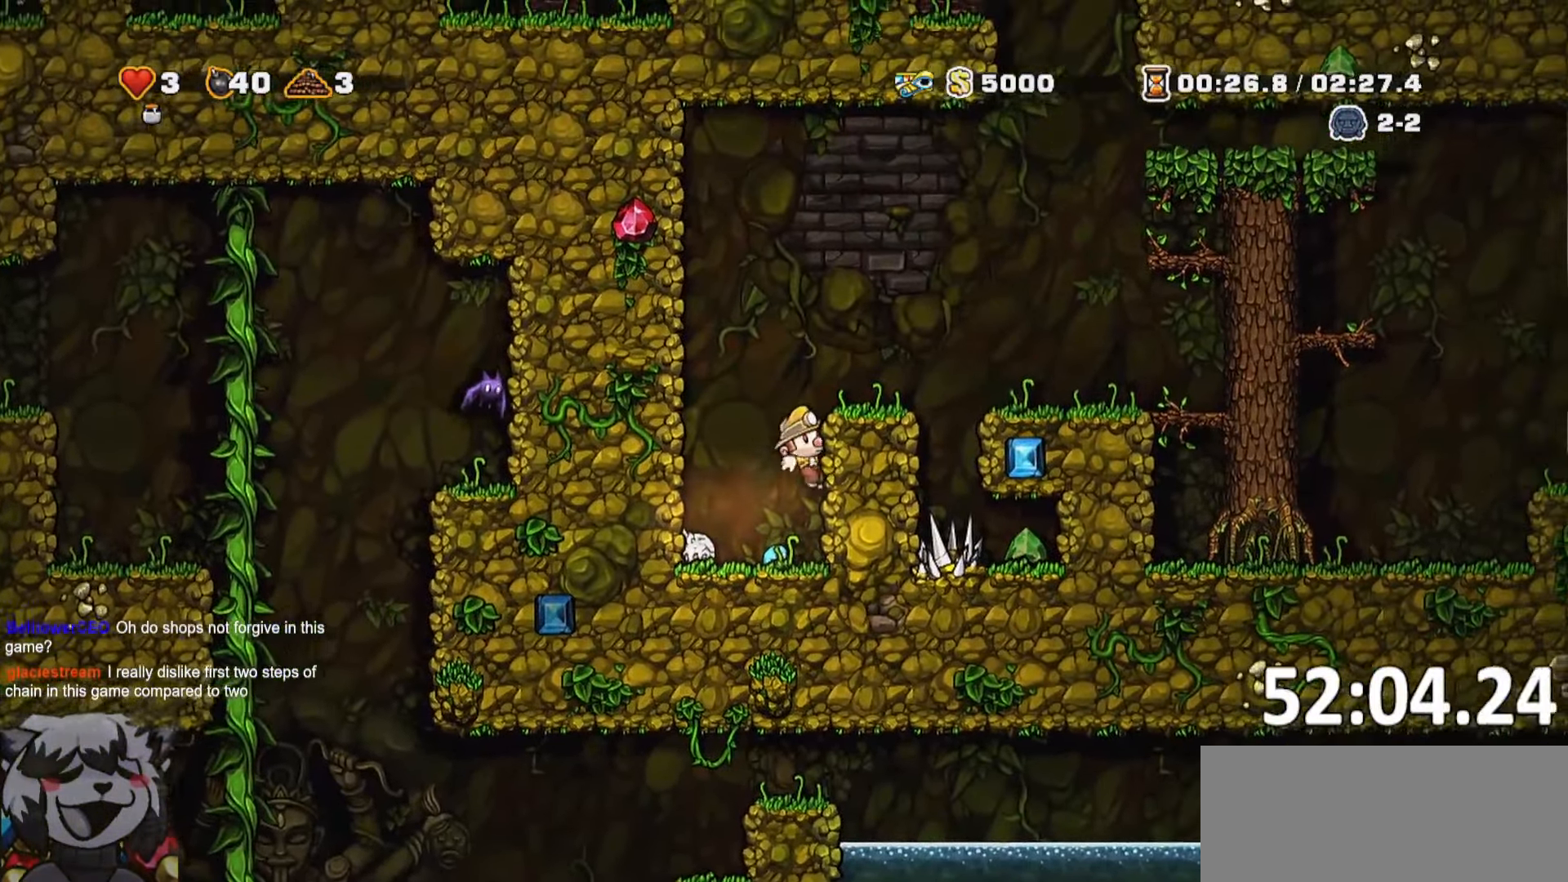
{"keys": [], "events": [[116, "jump", "down"], [250, "d", "up"], [333, "d", "down"], [383, "jump", "up"], [483, "d", "up"]]}
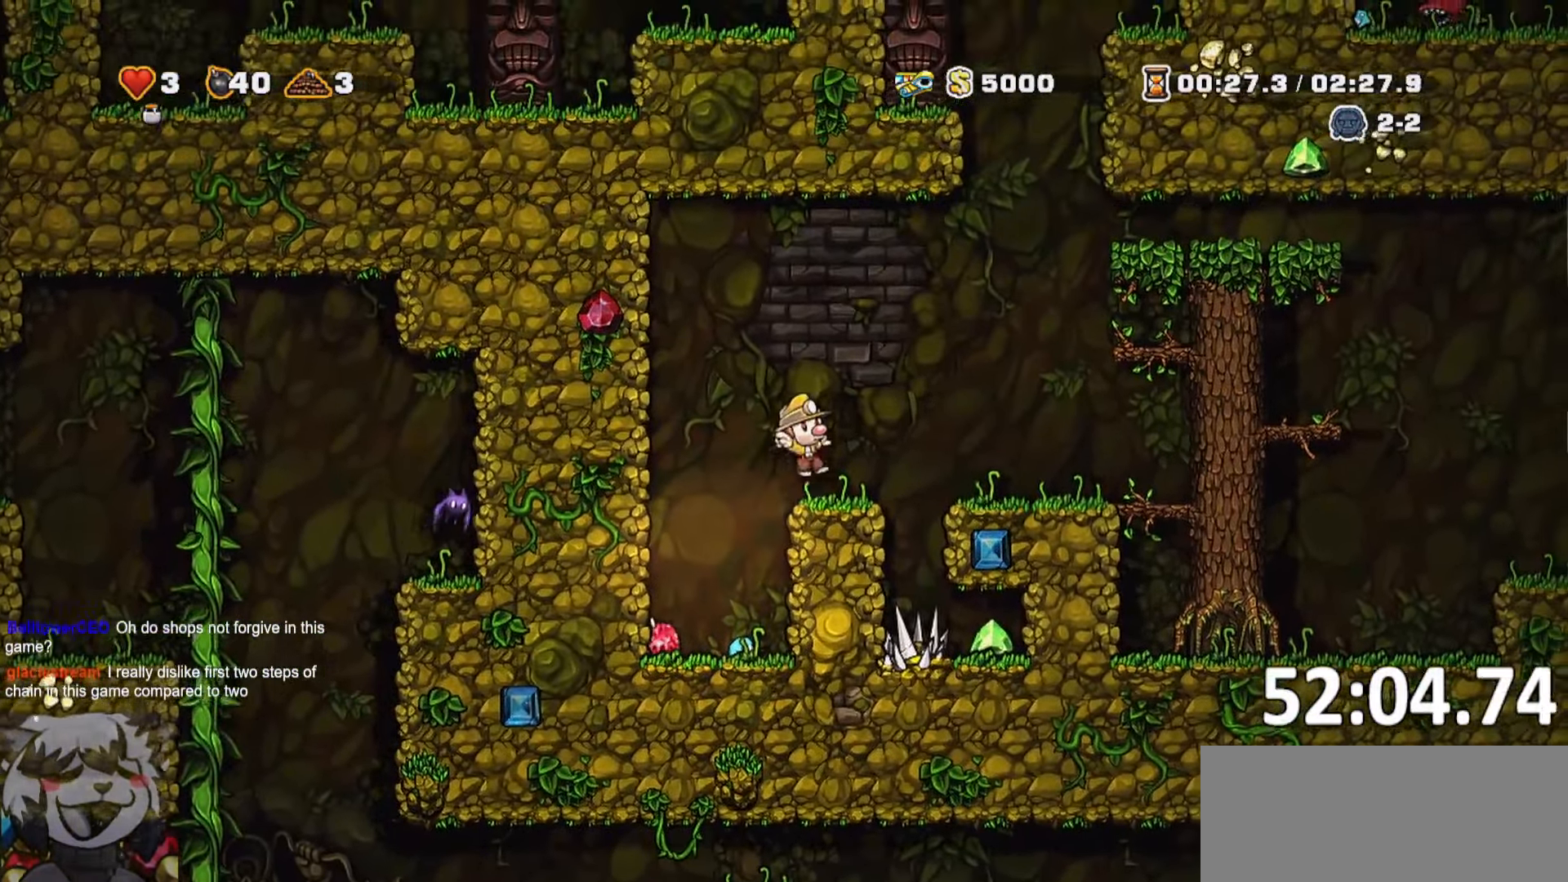
{"keys": ["d"], "events": [[166, "d", "down"], [166, "jump", "down"], [166, "run", "down"], [250, "jump", "up"], [500, "run", "up"]]}
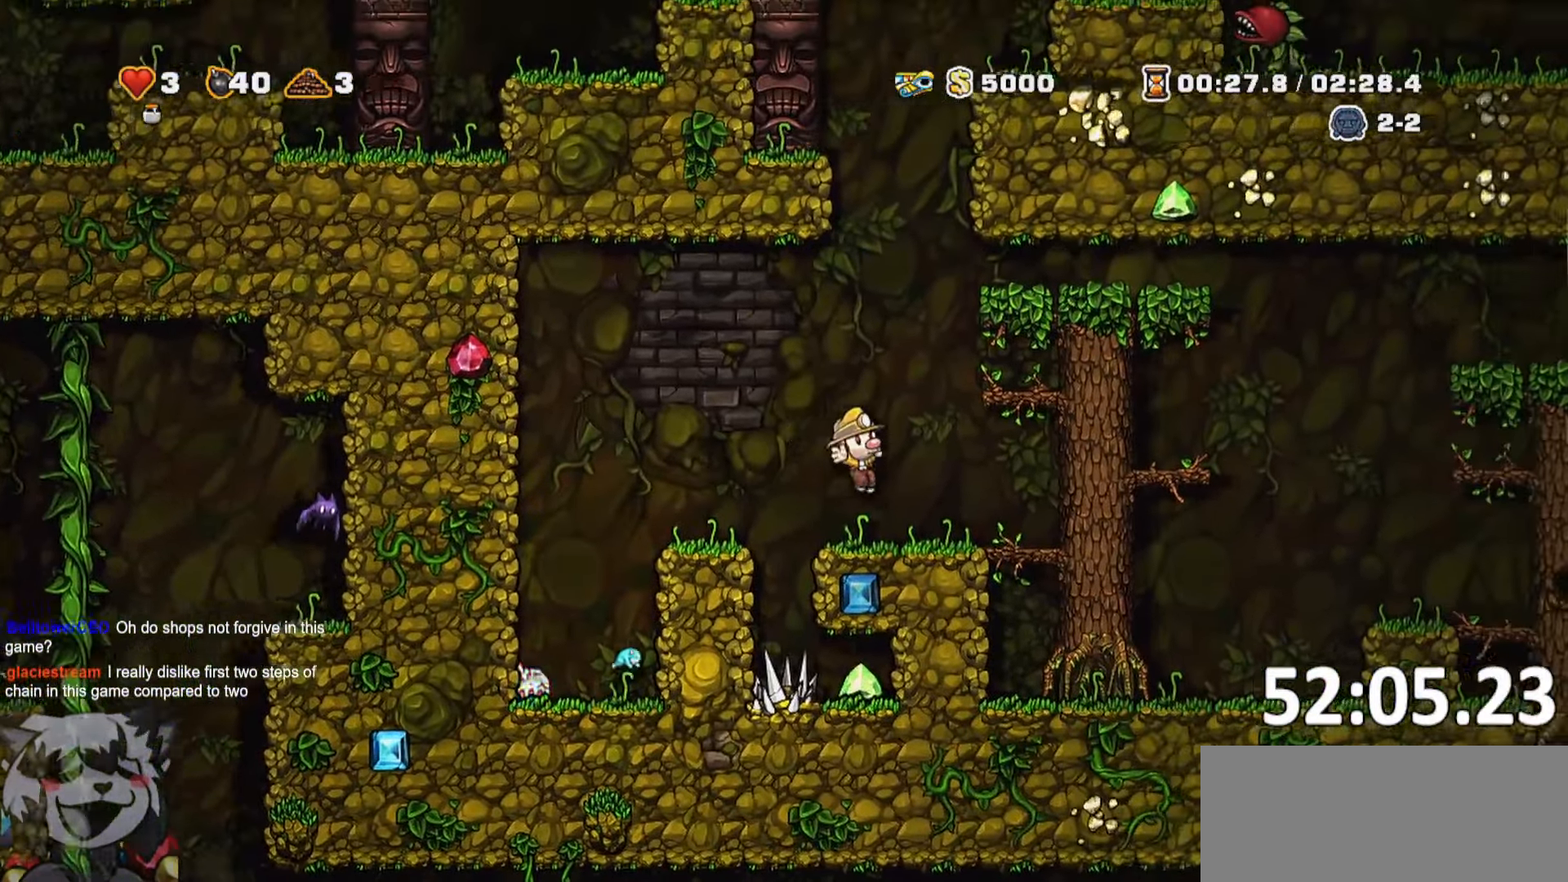
{"keys": ["s"]}
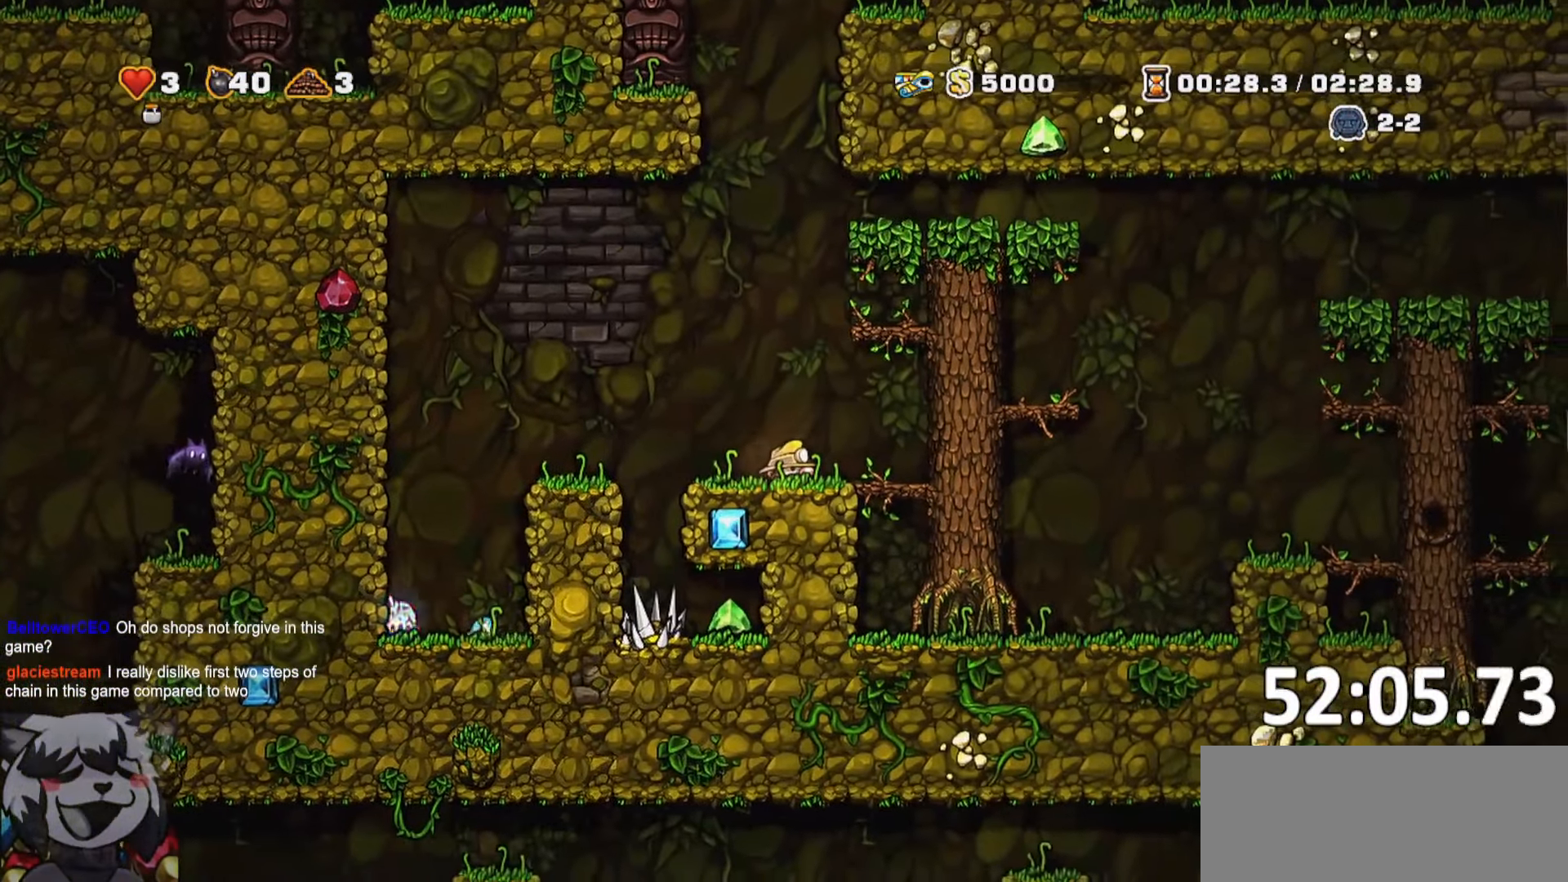
{"keys": ["s"], "events": []}
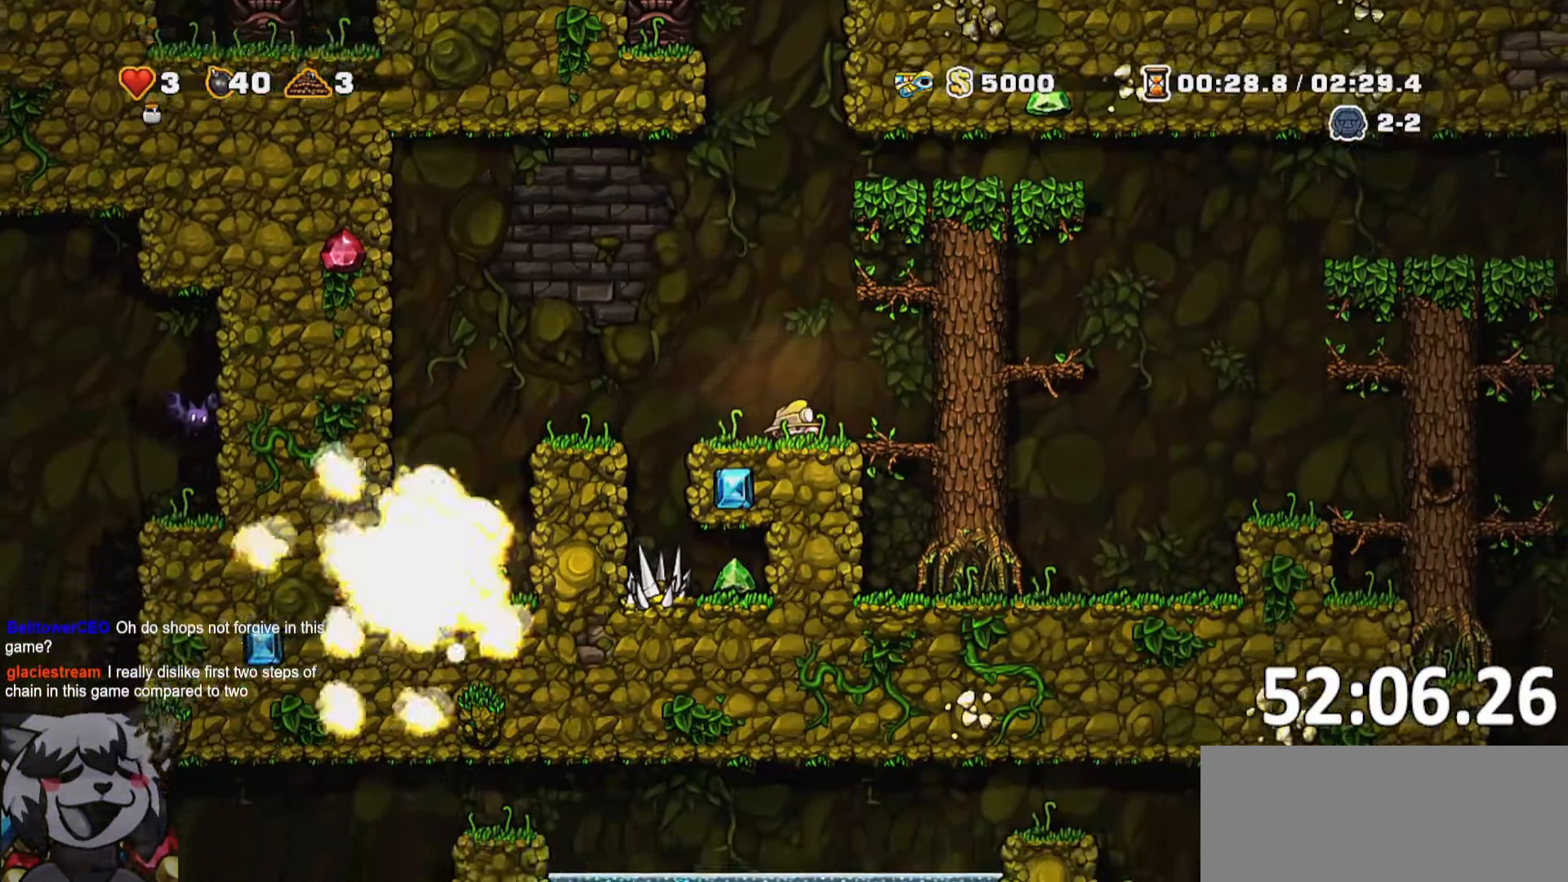
{"keys": ["a", "jump", "run"], "events": [[350, "s", "up"], [400, "a", "down"], [400, "run", "down"], [500, "jump", "down"]]}
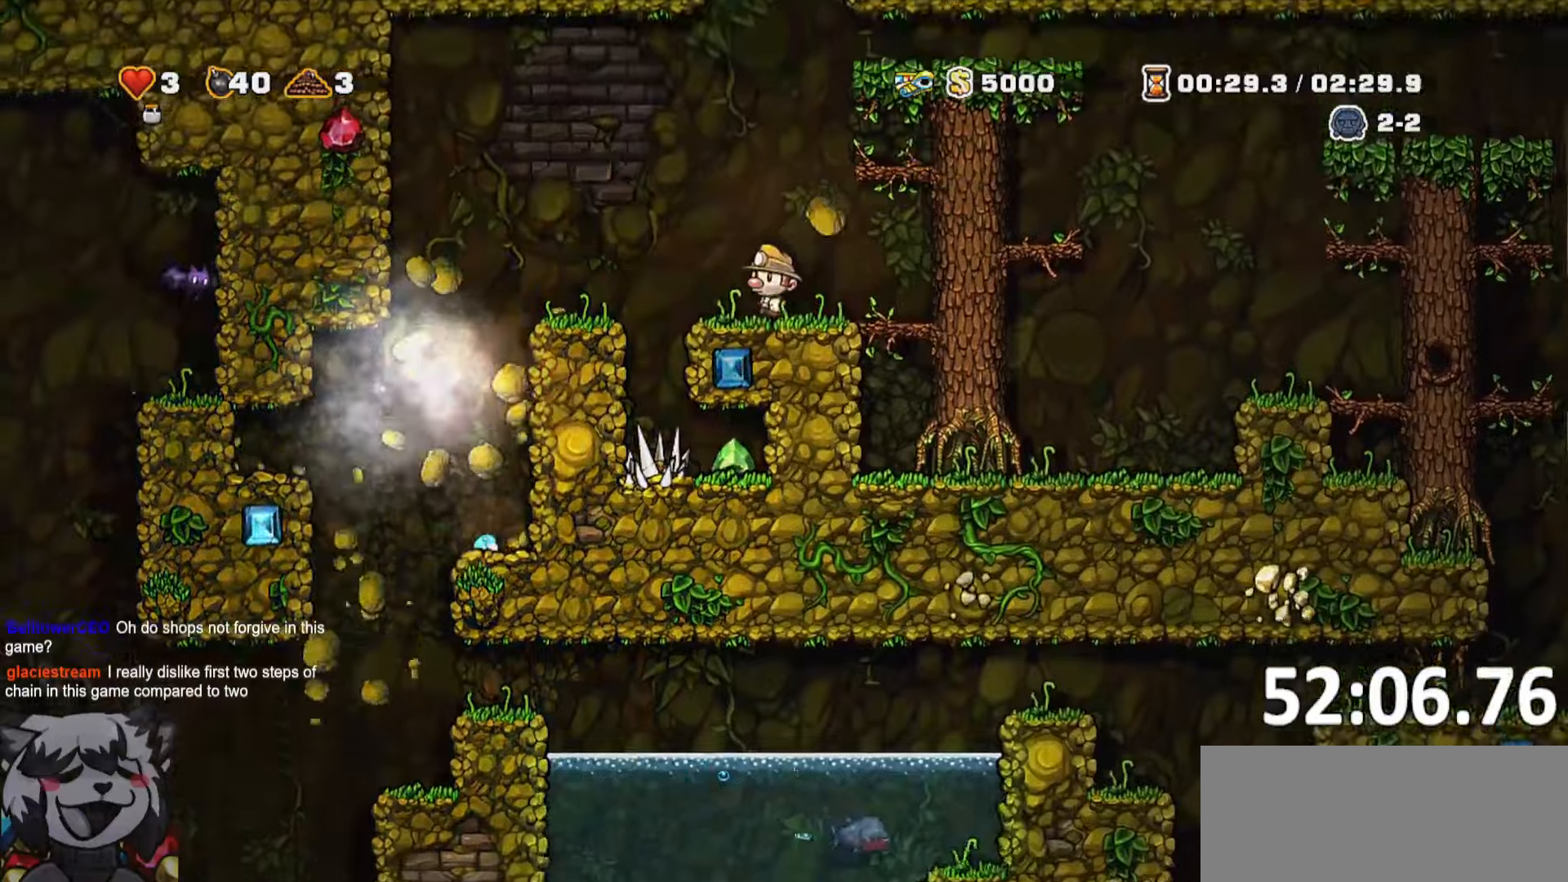
{"keys": ["a", "d"], "events": [[50, "jump", "up"], [433, "run", "up"], [467, "d", "down"]]}
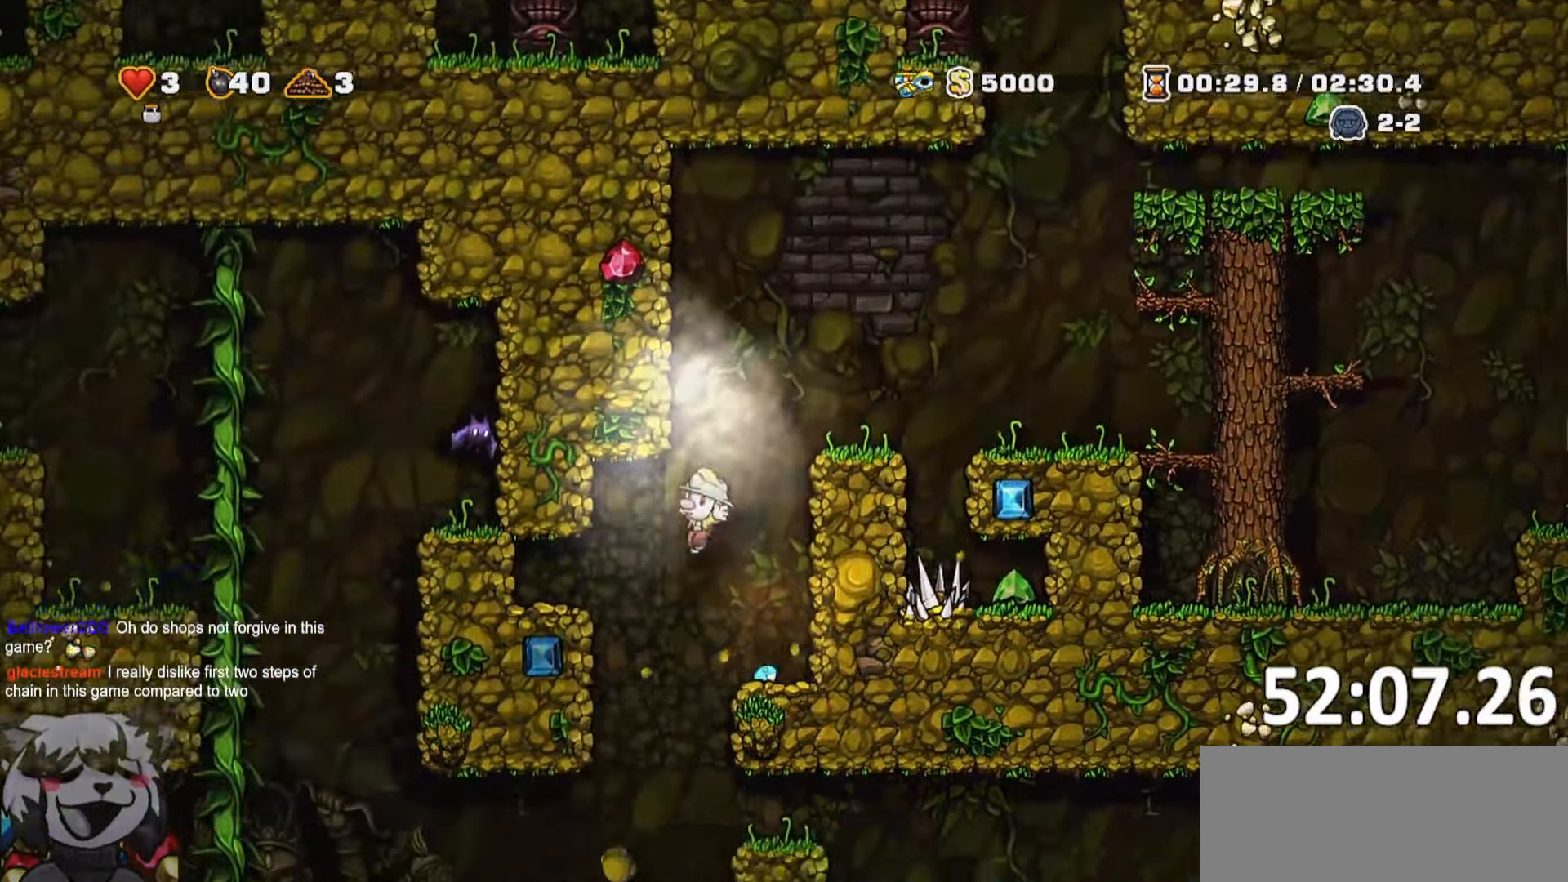
{"keys": []}
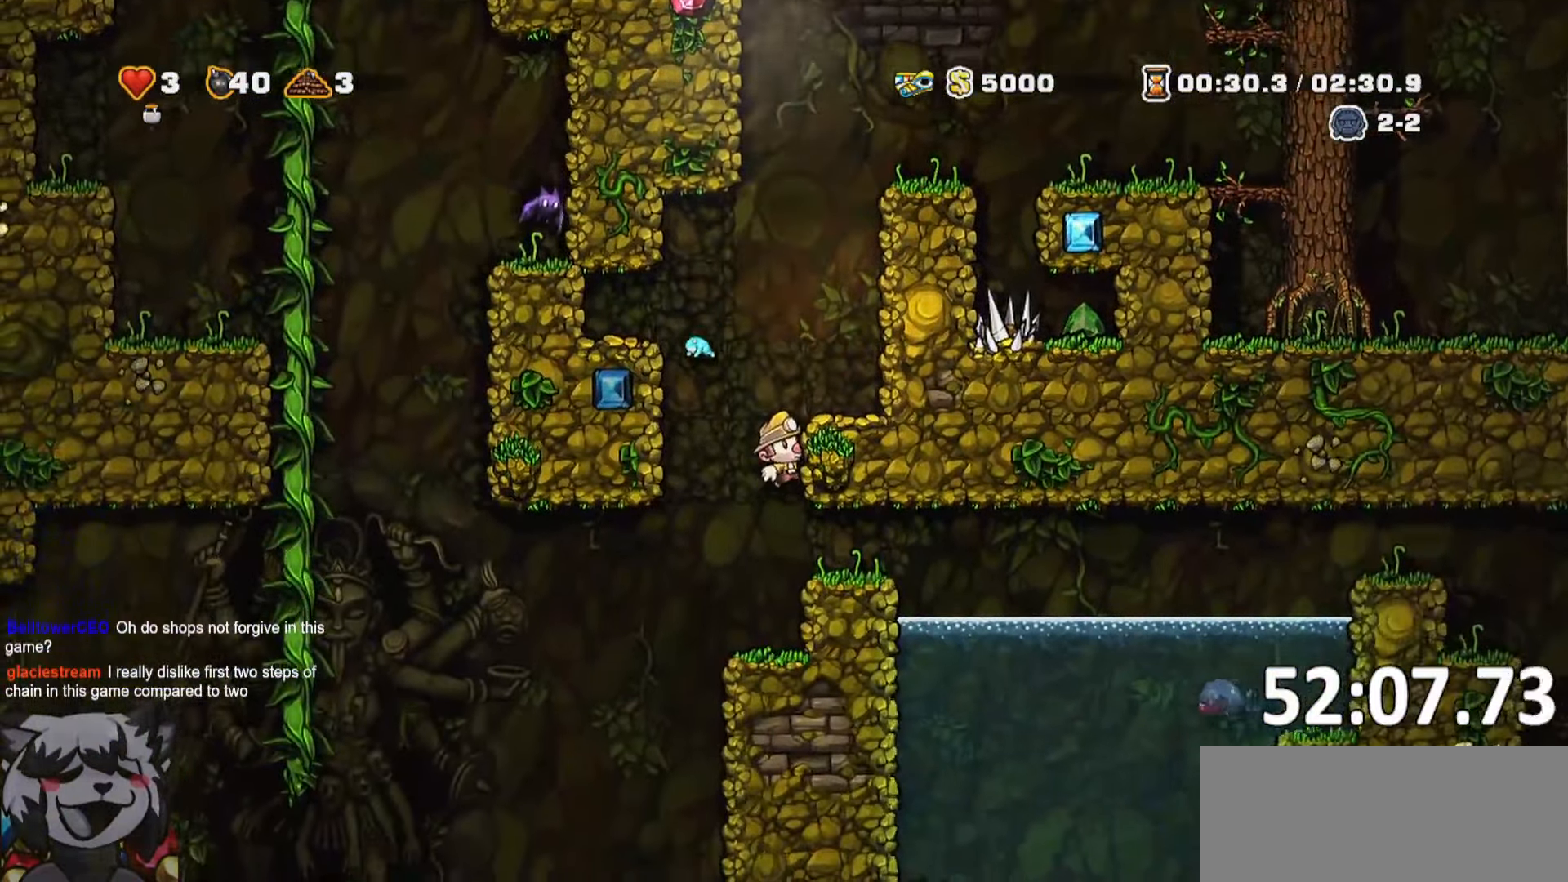
{"keys": [], "events": [[33, "s", "down"], [83, "jump", "down"], [167, "jump", "up"], [217, "a", "down"], [217, "s", "up"], [317, "a", "up"]]}
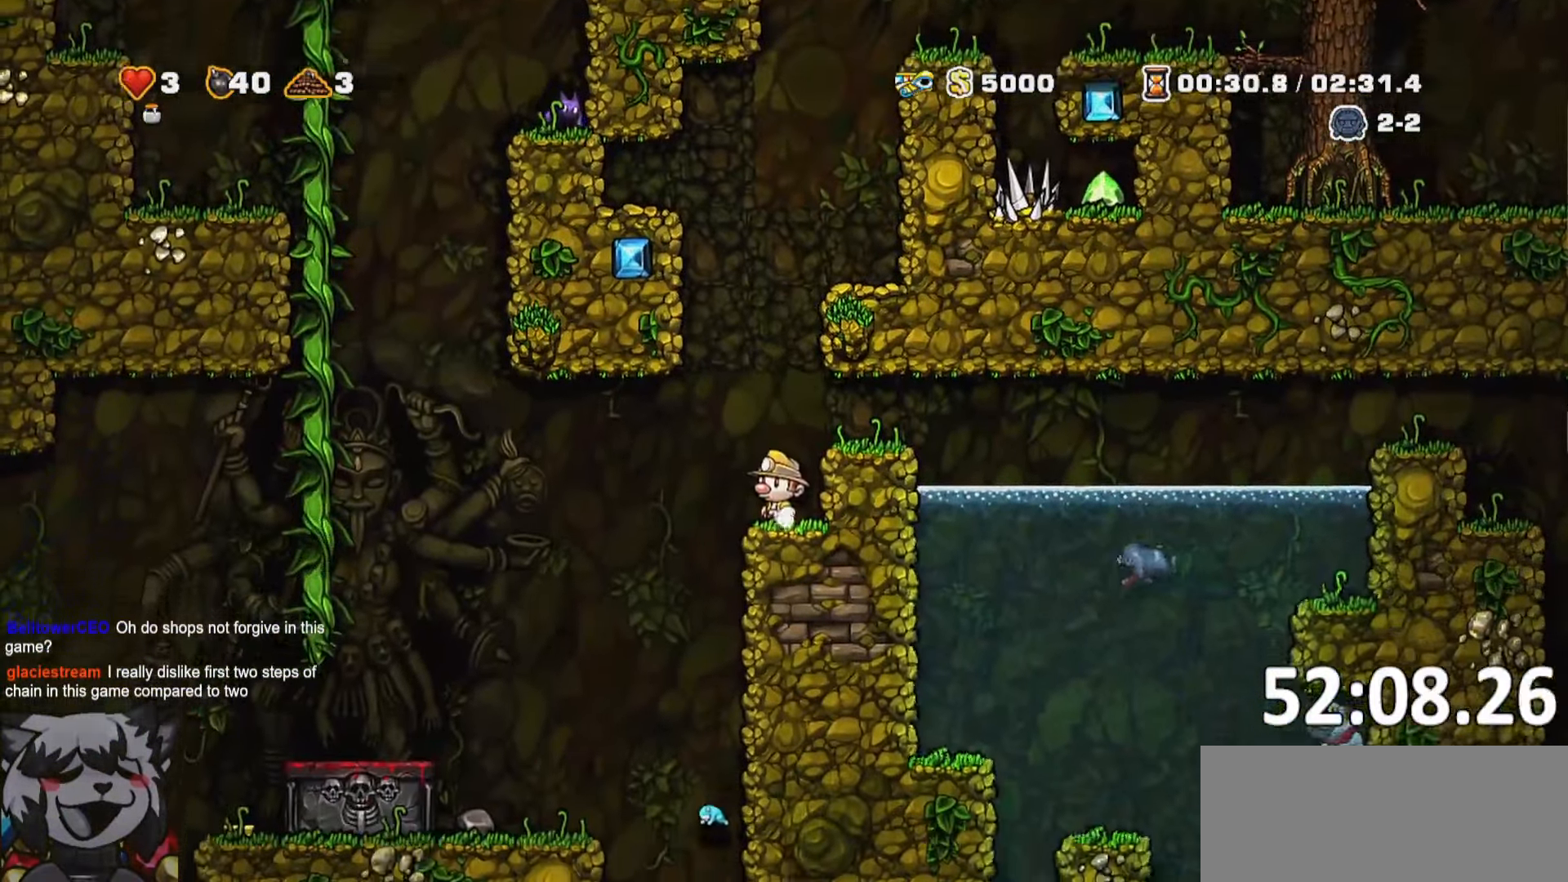
{"keys": ["a", "run"], "events": [[467, "a", "down"], [467, "run", "down"]]}
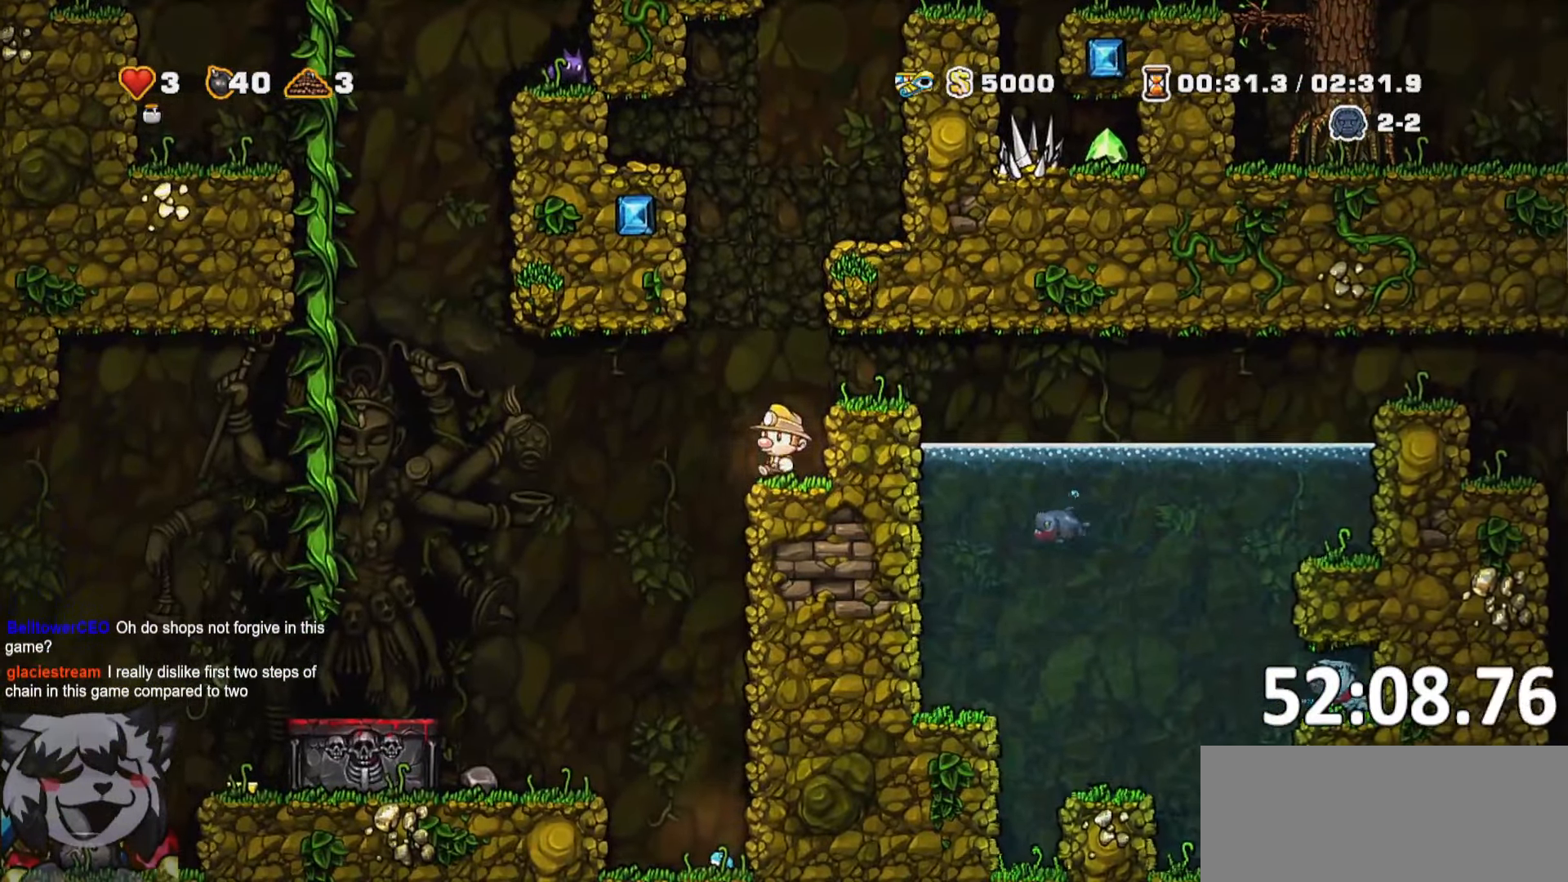
{"keys": ["a", "run"], "events": []}
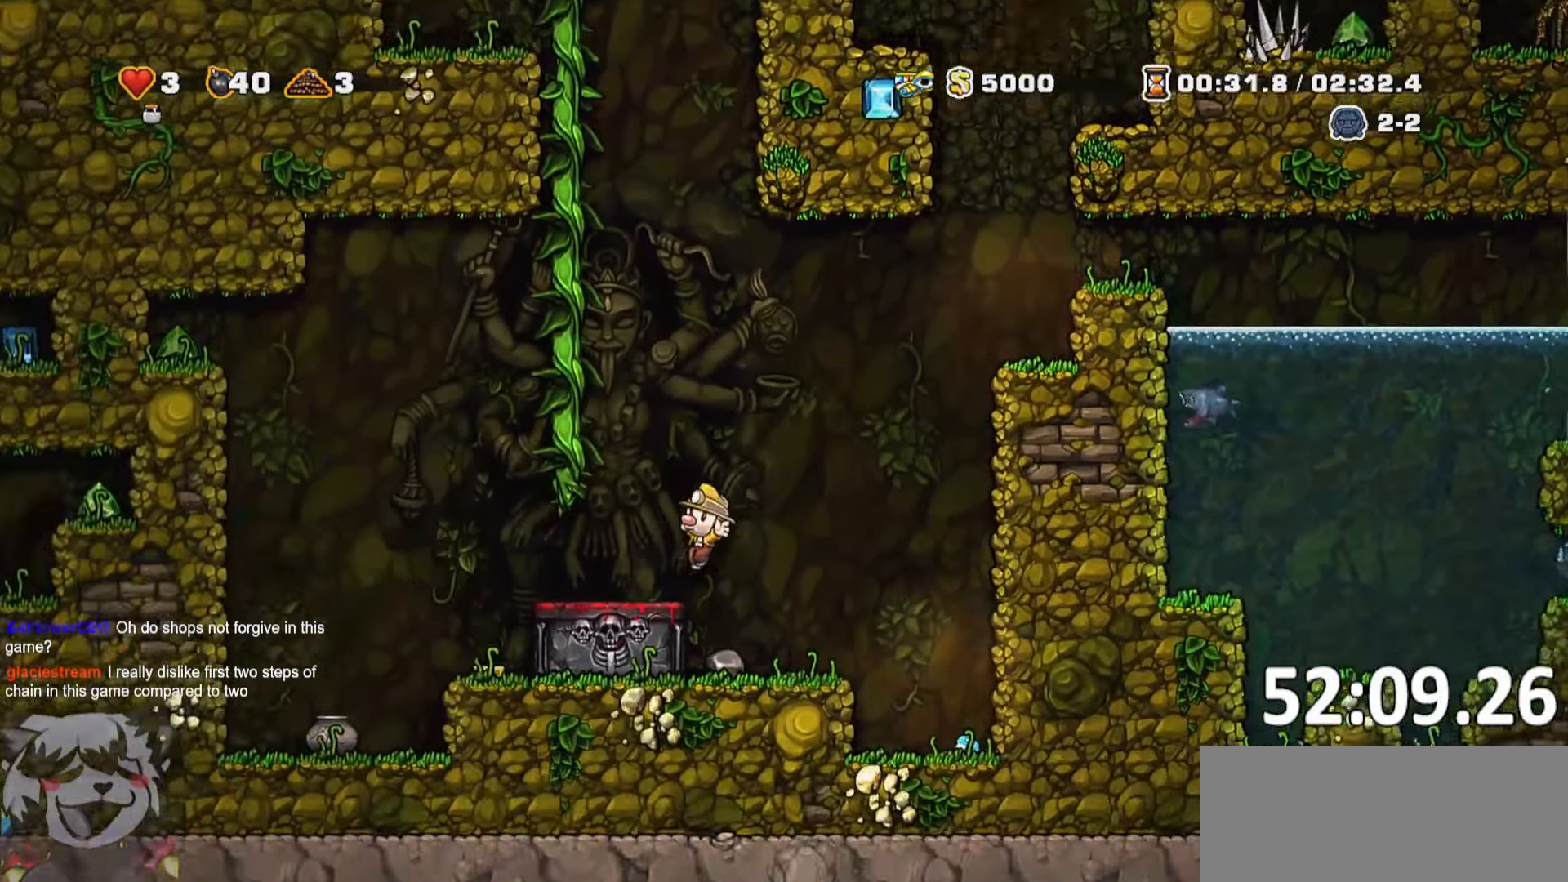
{"keys": ["a", "jump", "run"], "events": [[17, "run", "up"], [83, "a", "up"], [200, "a", "down"], [217, "run", "down"], [267, "jump", "down"]]}
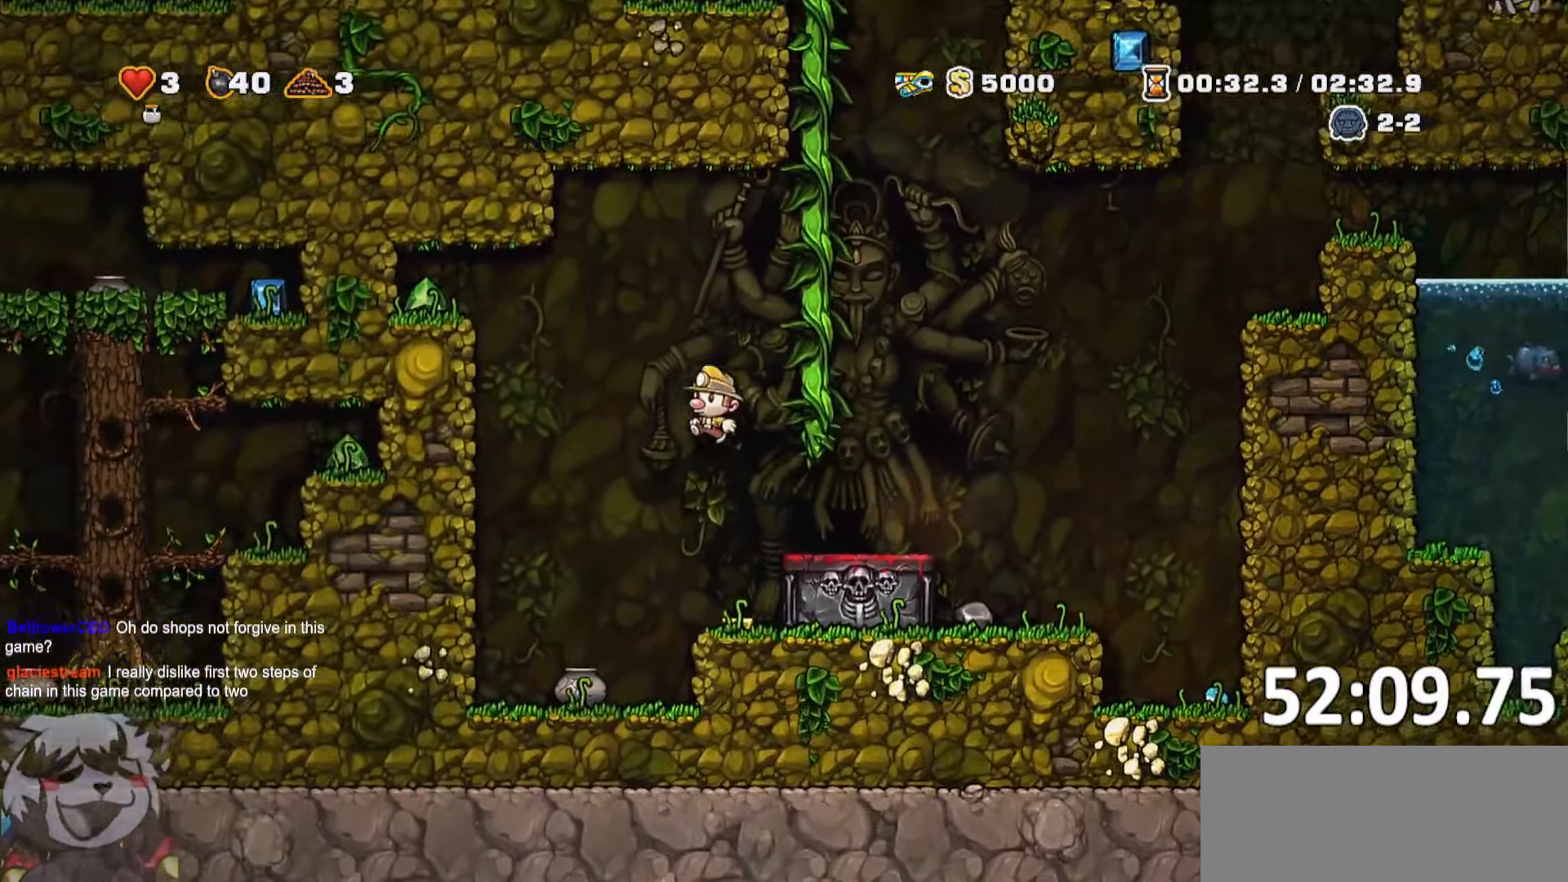
{"keys": [], "events": [[183, "jump", "up"], [383, "run", "up"], [417, "a", "up"]]}
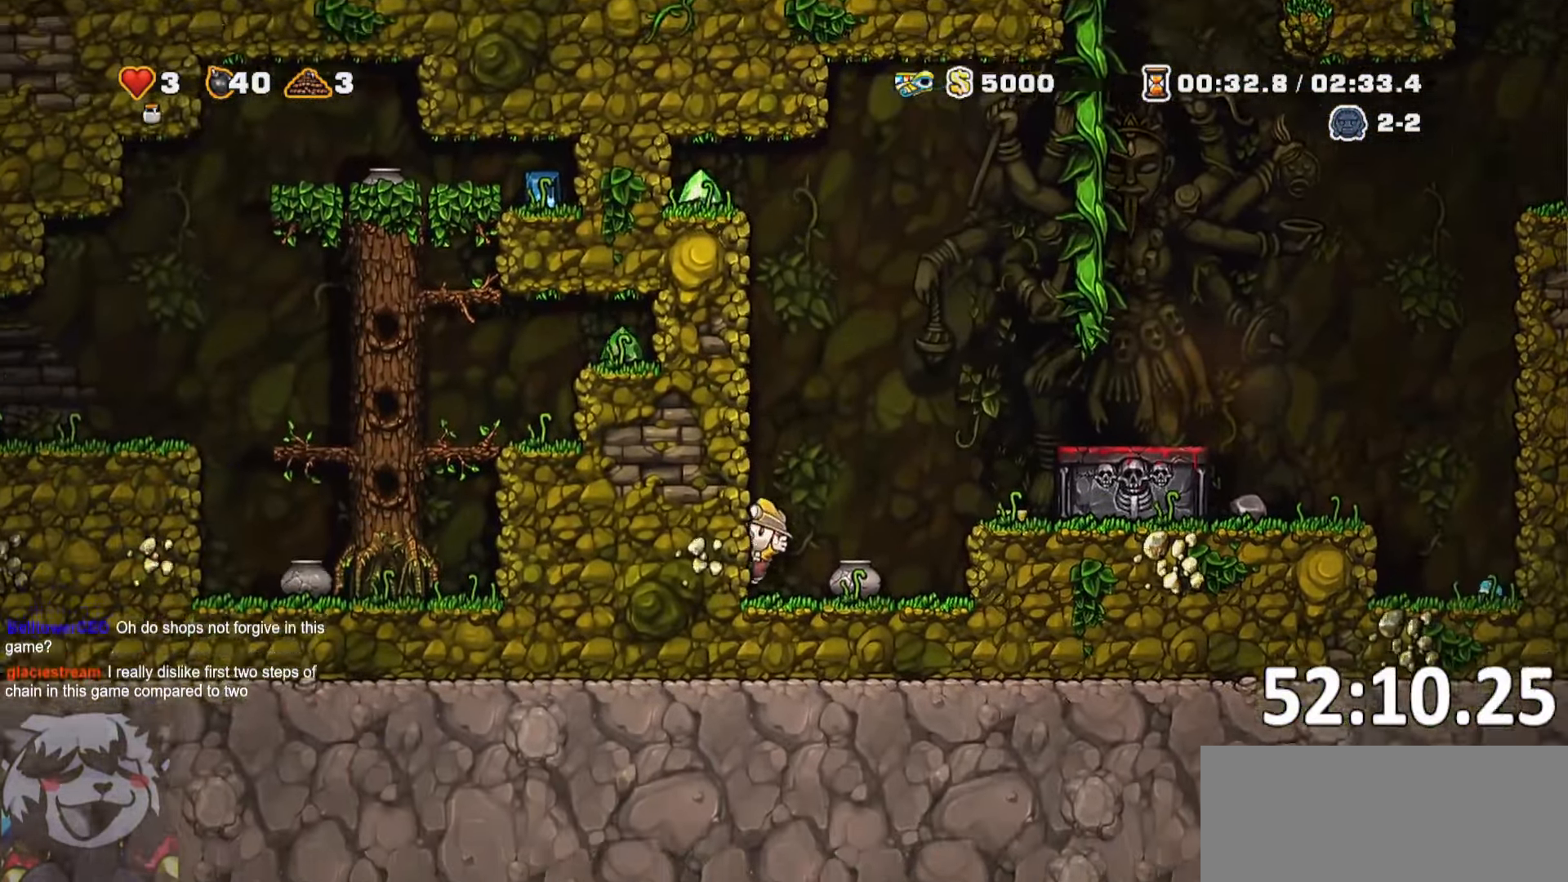
{"keys": ["d", "jump", "run"], "events": [[250, "d", "down"], [250, "run", "down"], [433, "jump", "down"]]}
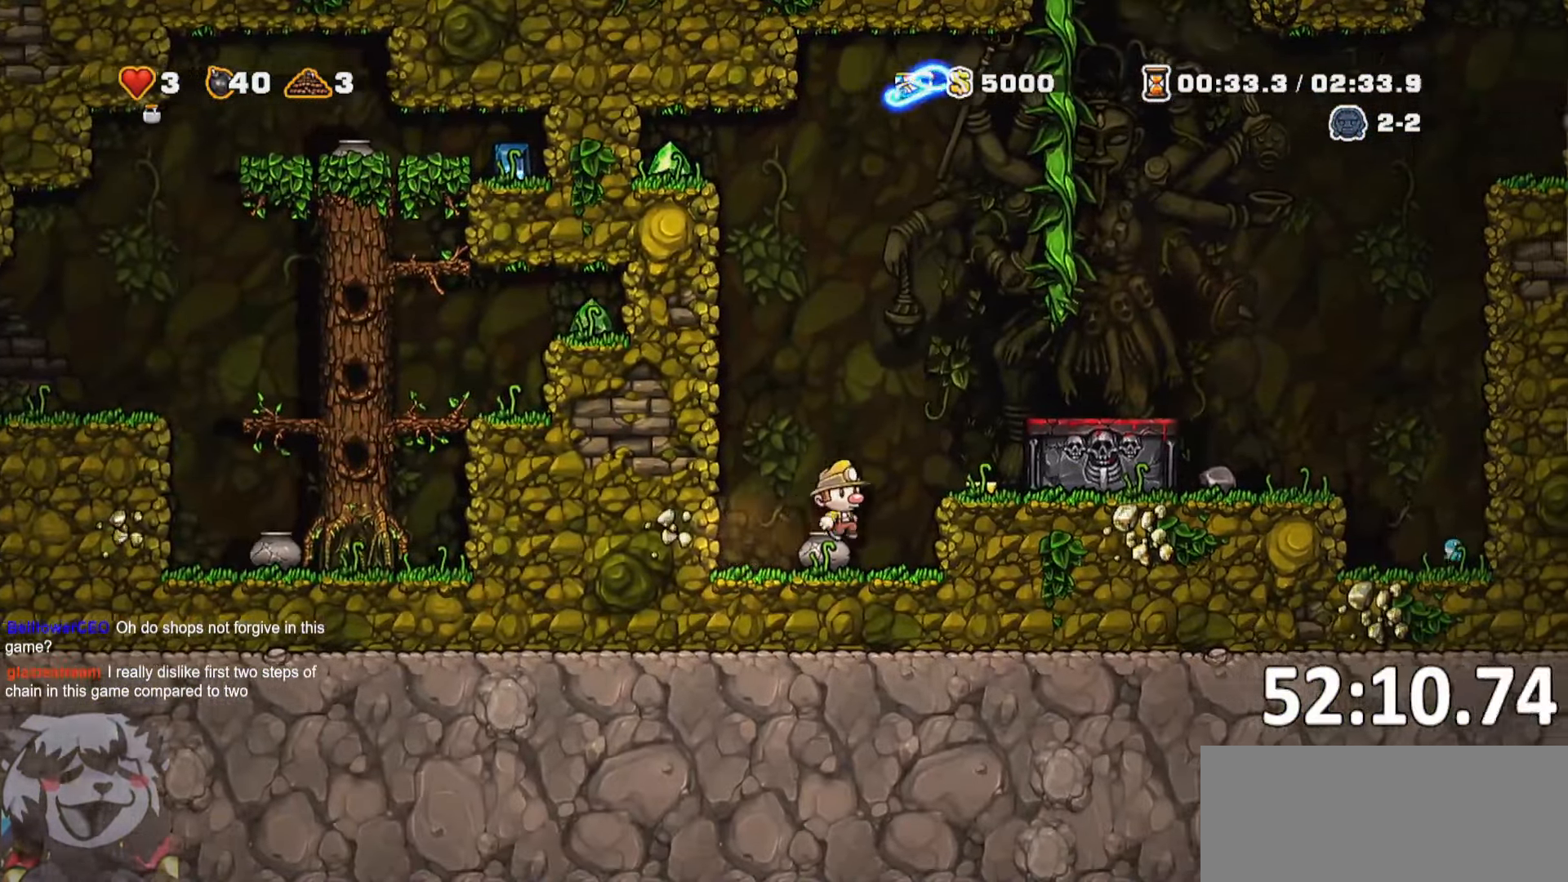
{"keys": ["a", "run"], "events": [[83, "jump", "up"], [183, "run", "up"], [317, "d", "up"], [500, "a", "down"], [500, "run", "down"]]}
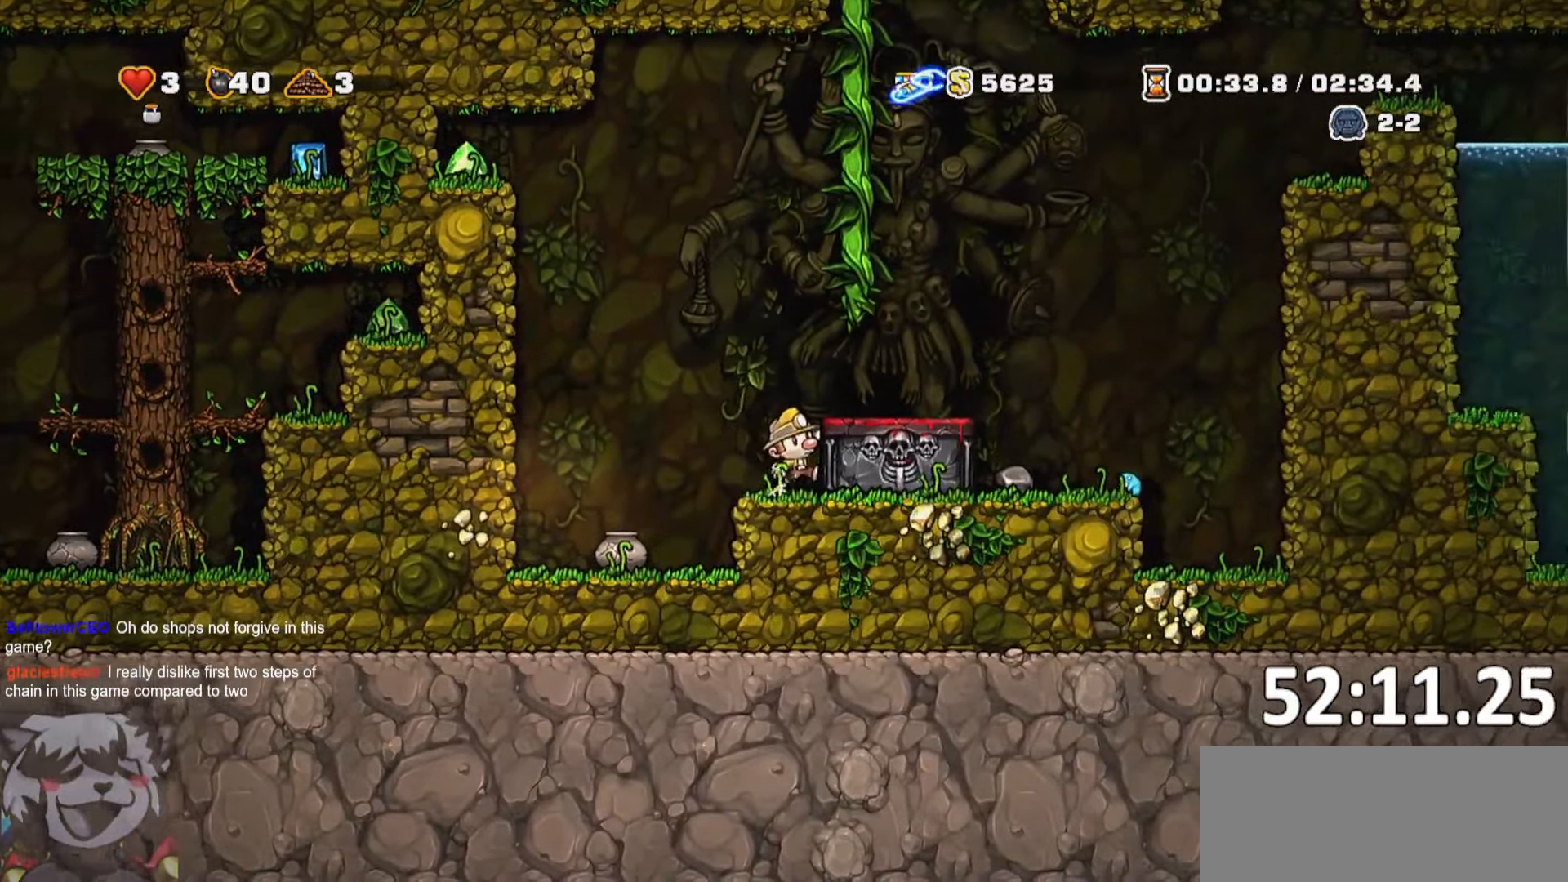
{"keys": ["a", "run"], "events": [[100, "jump", "down"], [183, "jump", "up"]]}
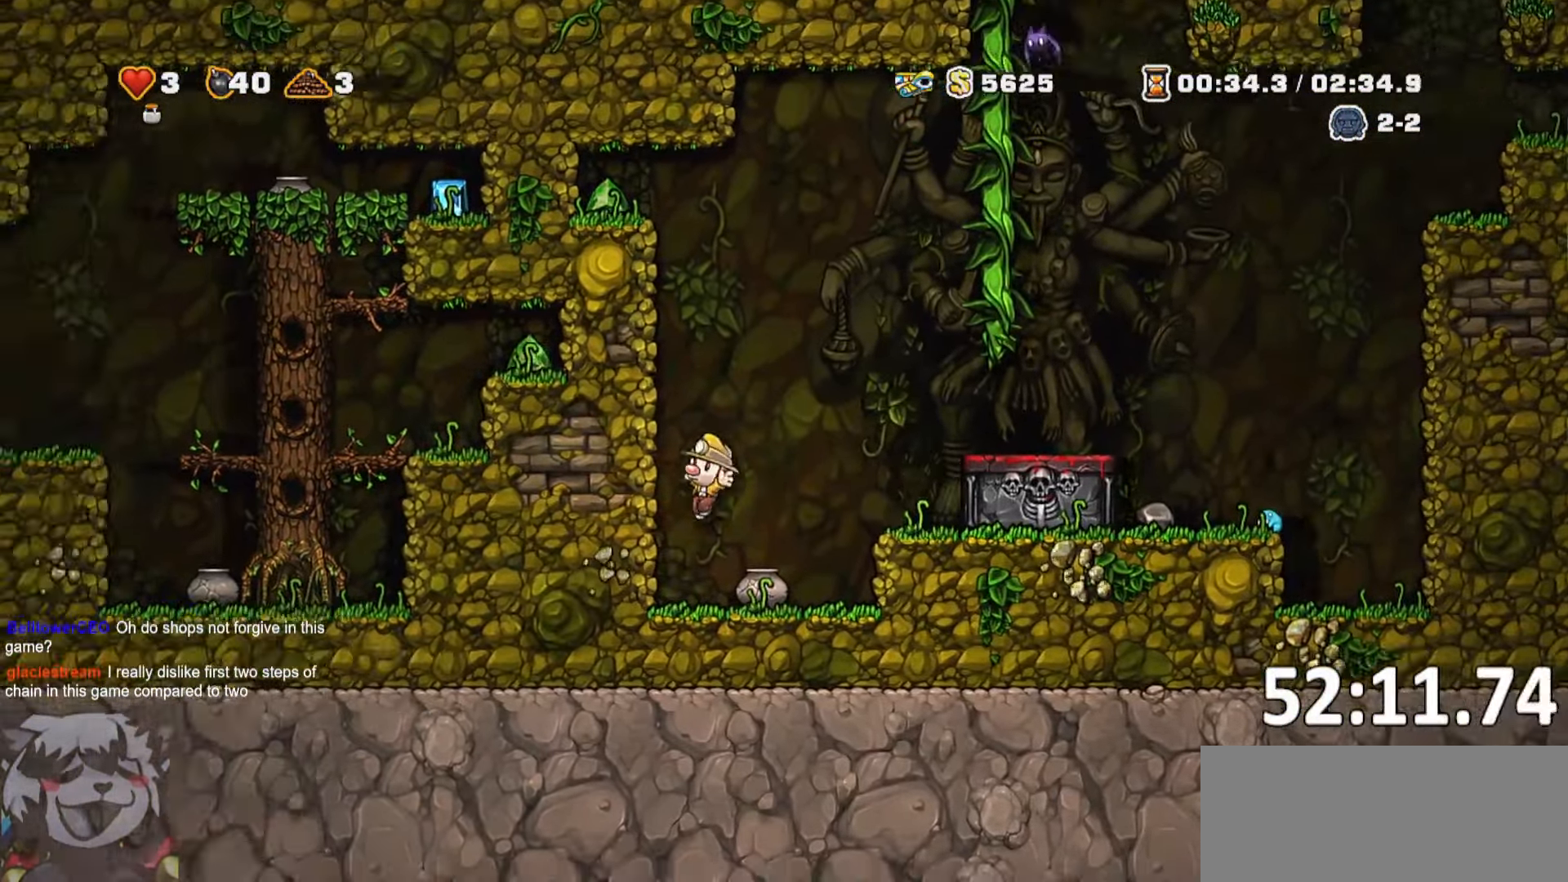
{"keys": [], "events": [[200, "run", "up"], [250, "a", "up"]]}
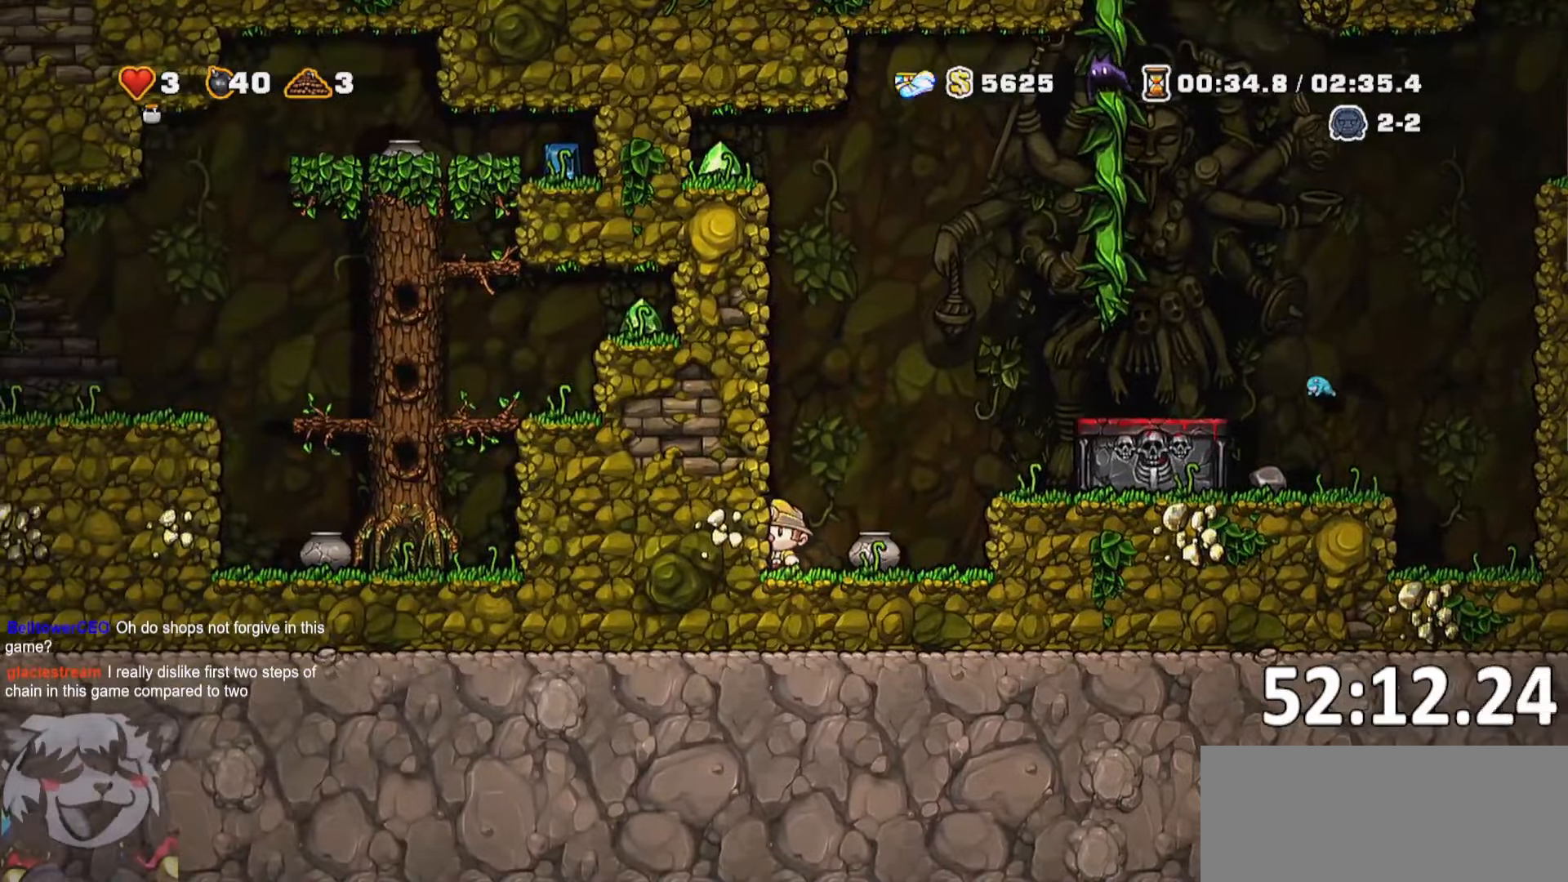
{"keys": ["bomb"], "events": [[500, "bomb", "down"]]}
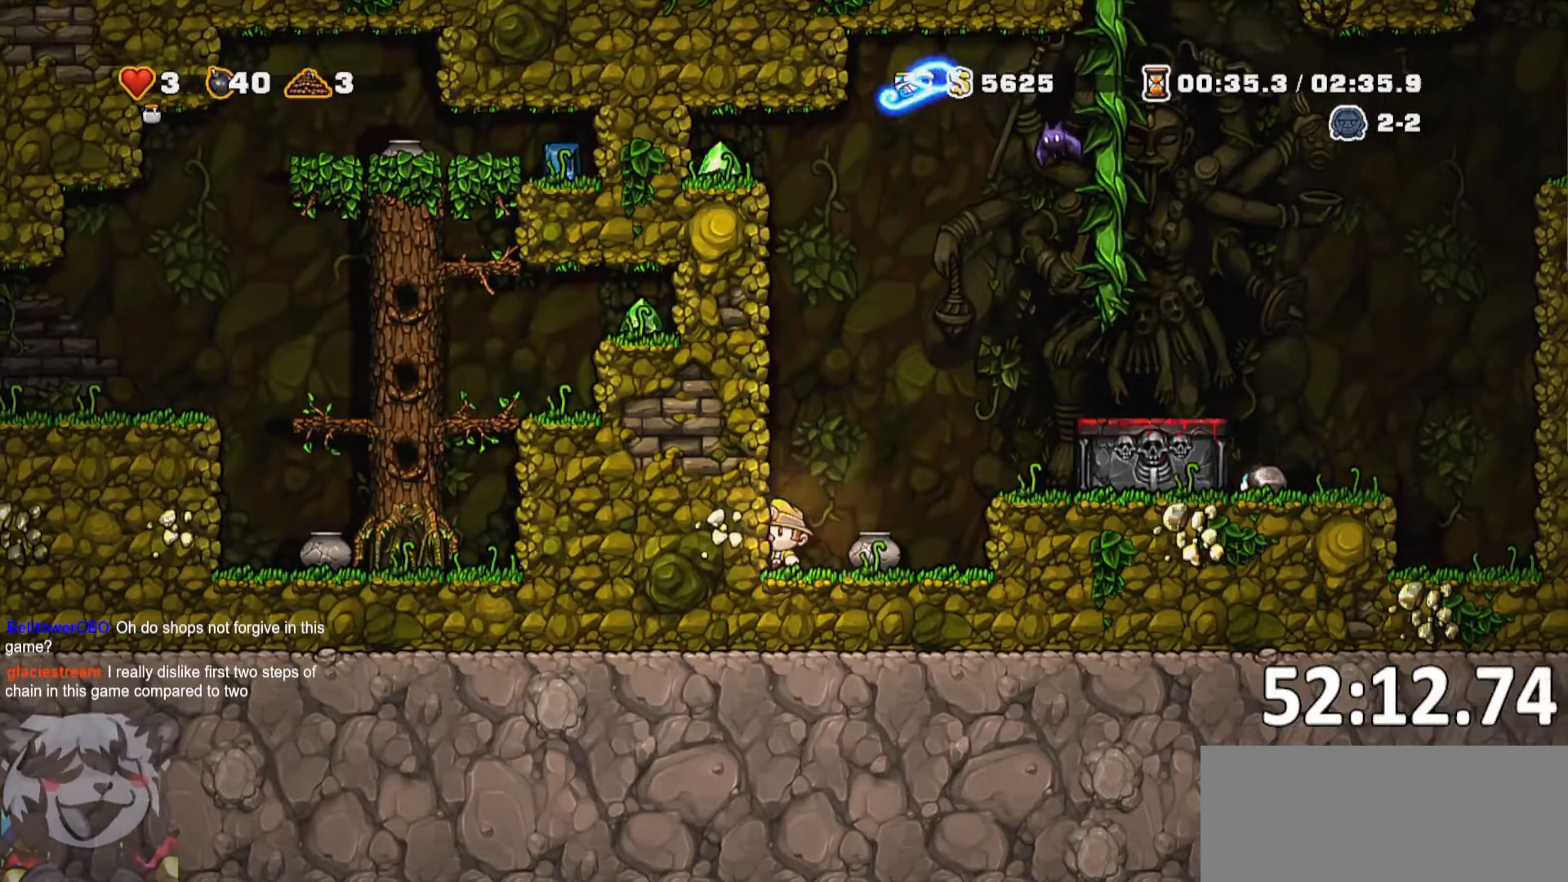
{"keys": ["d"], "events": [[100, "bomb", "up"], [150, "d", "down"], [150, "run", "down"], [234, "jump", "down"], [434, "jump", "up"], [500, "run", "up"]]}